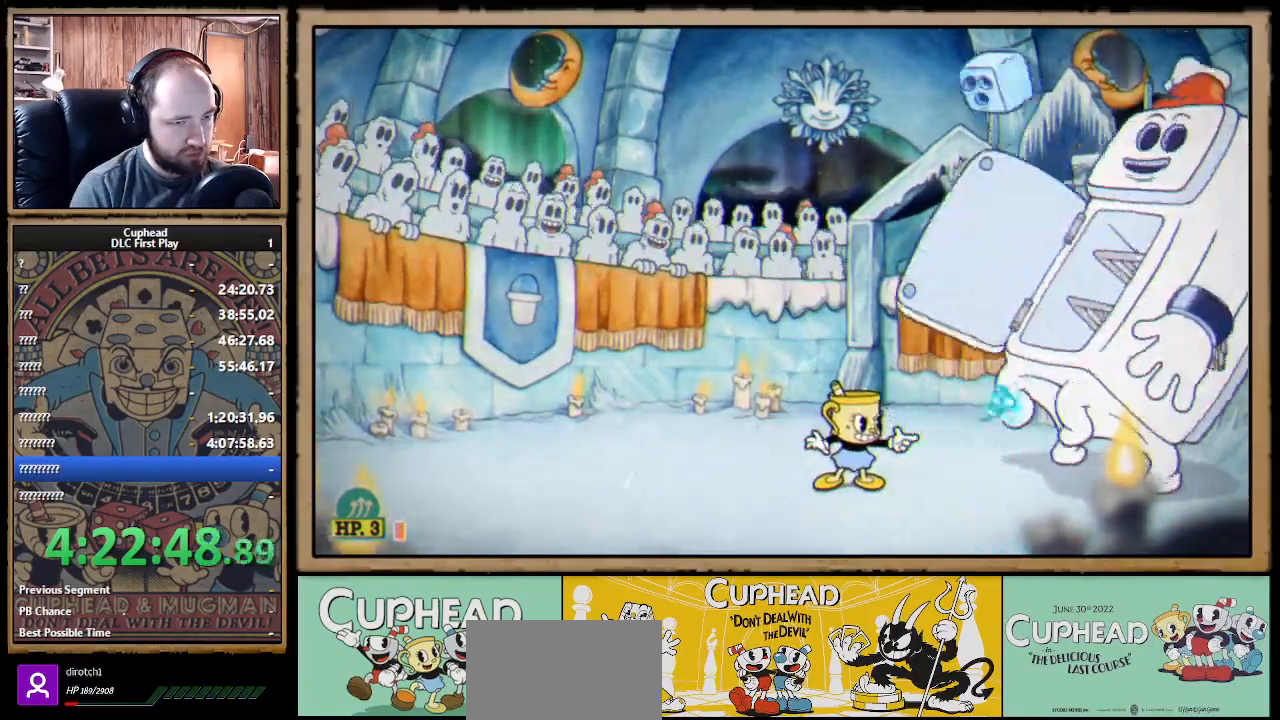
Gameplay with a controller (Xbox layout); each line is a JSON object with the inputs held at the frame after it. "events" lists button and stick changes between this image and that frame as [ms after this image, input, new state], when the widget could be followed in between. Not read: R3.
{"buttons": ["X"], "left_stick": "center", "right_stick": "center", "events": []}
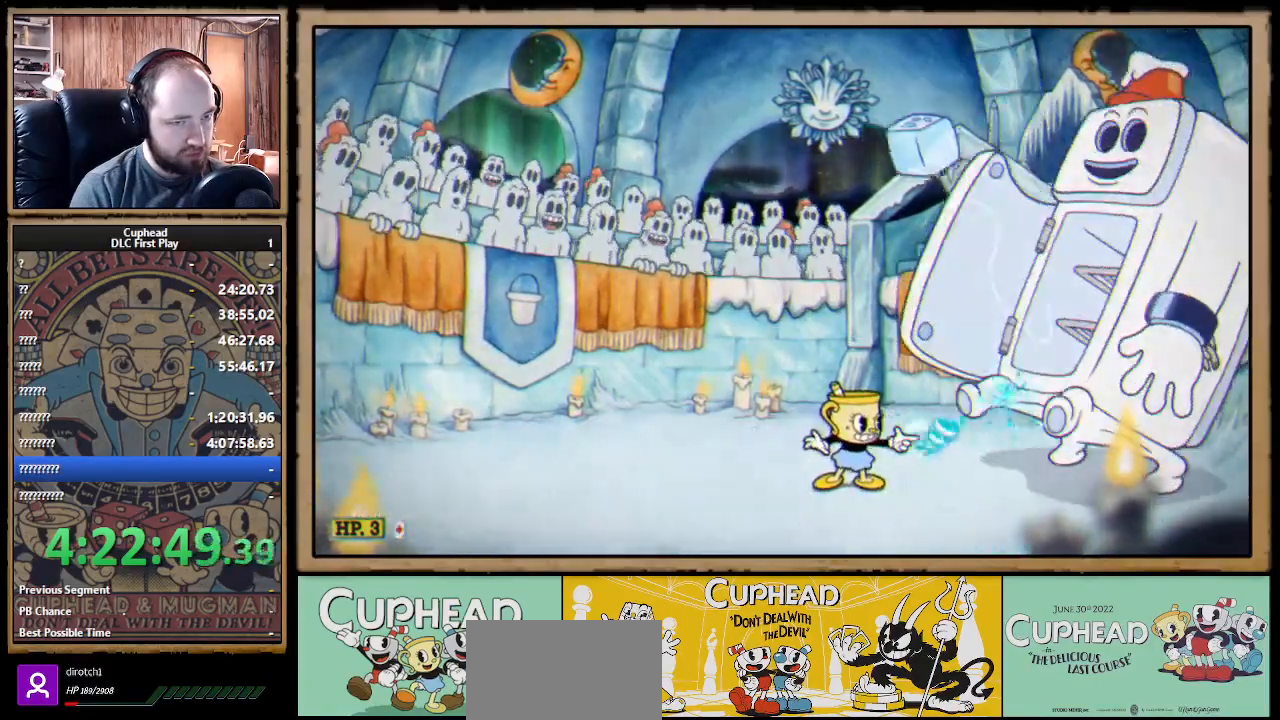
{"buttons": ["X", "L1", "R1"], "left_stick": "right", "right_stick": "center", "events": [[67, "left_stick", "left"], [417, "L1", "down"], [433, "R1", "down"], [450, "left_stick", "right"]]}
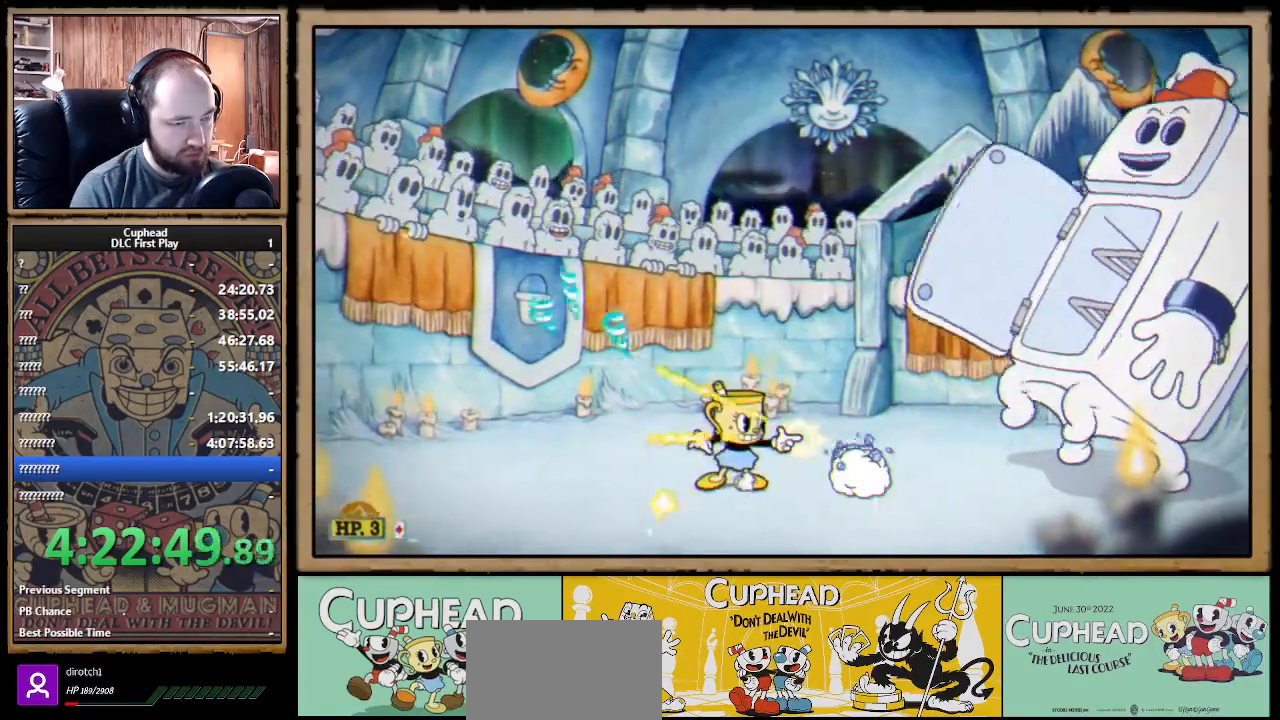
{"buttons": ["X", "R1"], "left_stick": "center", "right_stick": "center", "events": [[50, "L1", "up"], [100, "left_stick", "center"], [350, "left_stick", "right"], [500, "left_stick", "center"]]}
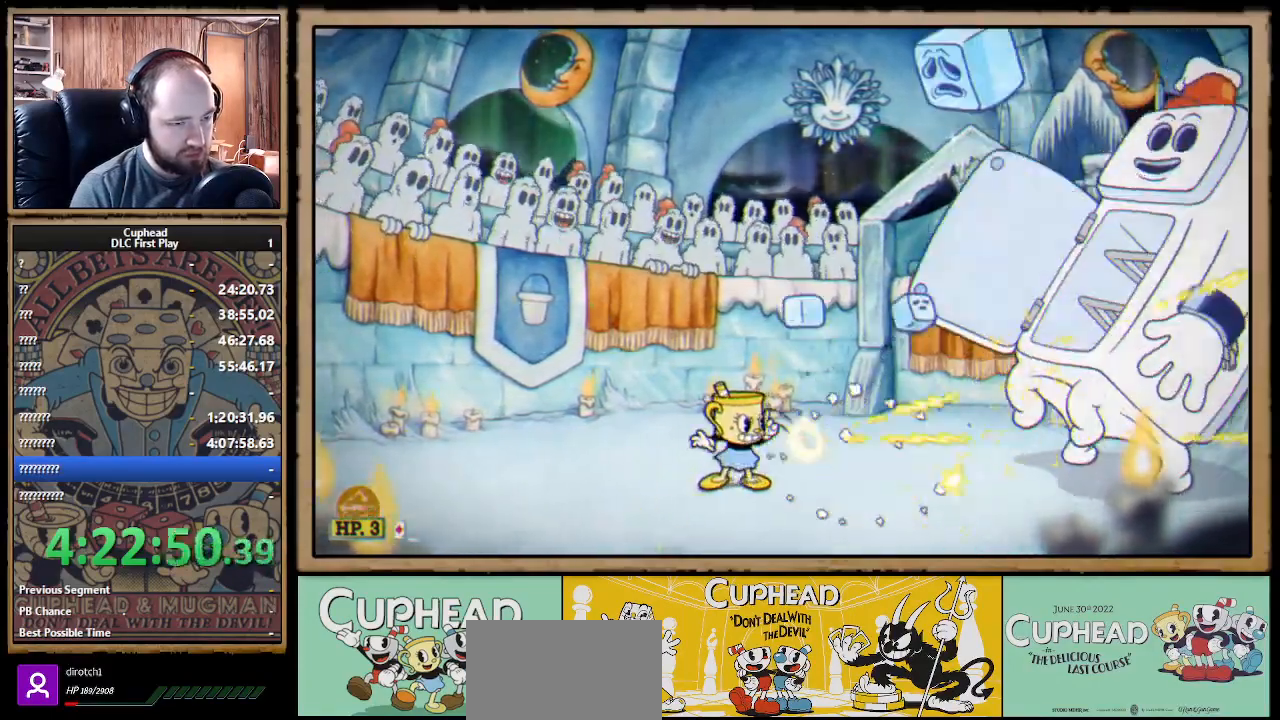
{"buttons": ["X"], "left_stick": "center", "right_stick": "center", "events": [[100, "left_stick", "right"], [167, "R1", "up"], [333, "R1", "down"], [433, "left_stick", "center"], [450, "R1", "up"]]}
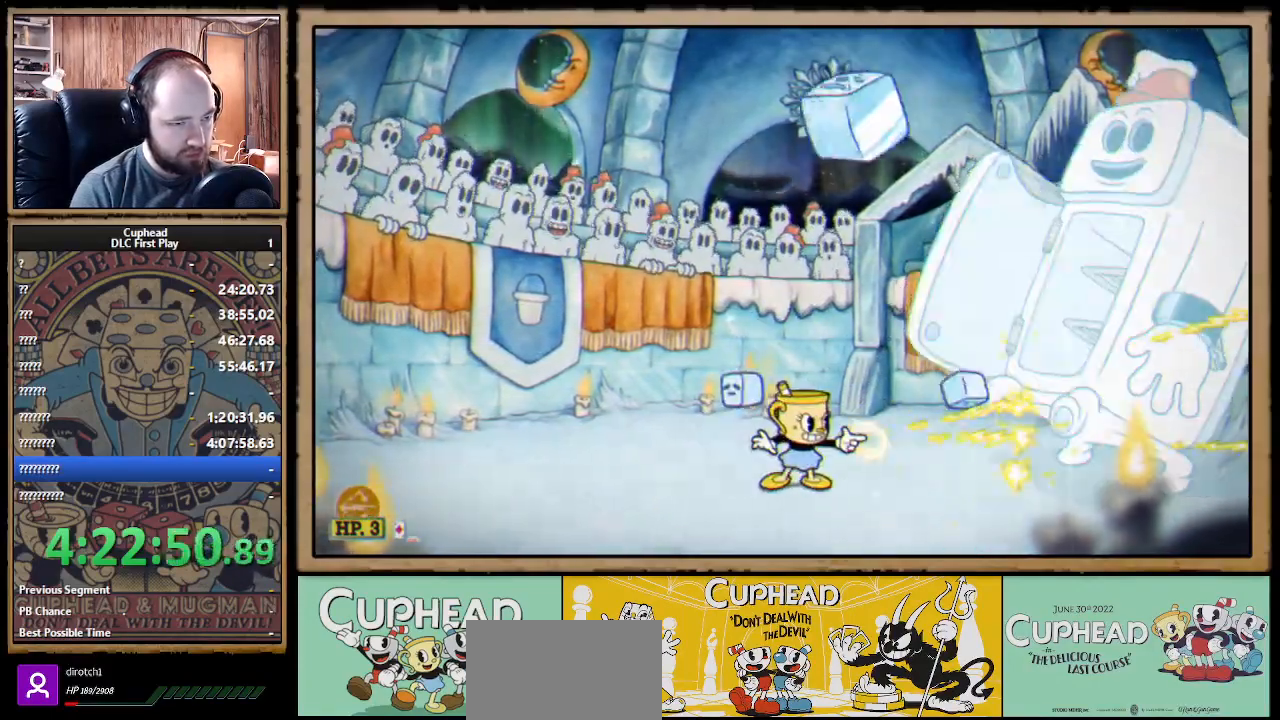
{"buttons": ["X", "R1"], "left_stick": "center", "right_stick": "center", "events": [[33, "left_stick", "right"], [233, "R1", "down"], [250, "left_stick", "center"], [317, "left_stick", "right"], [333, "R1", "up"], [433, "R1", "down"], [450, "left_stick", "center"]]}
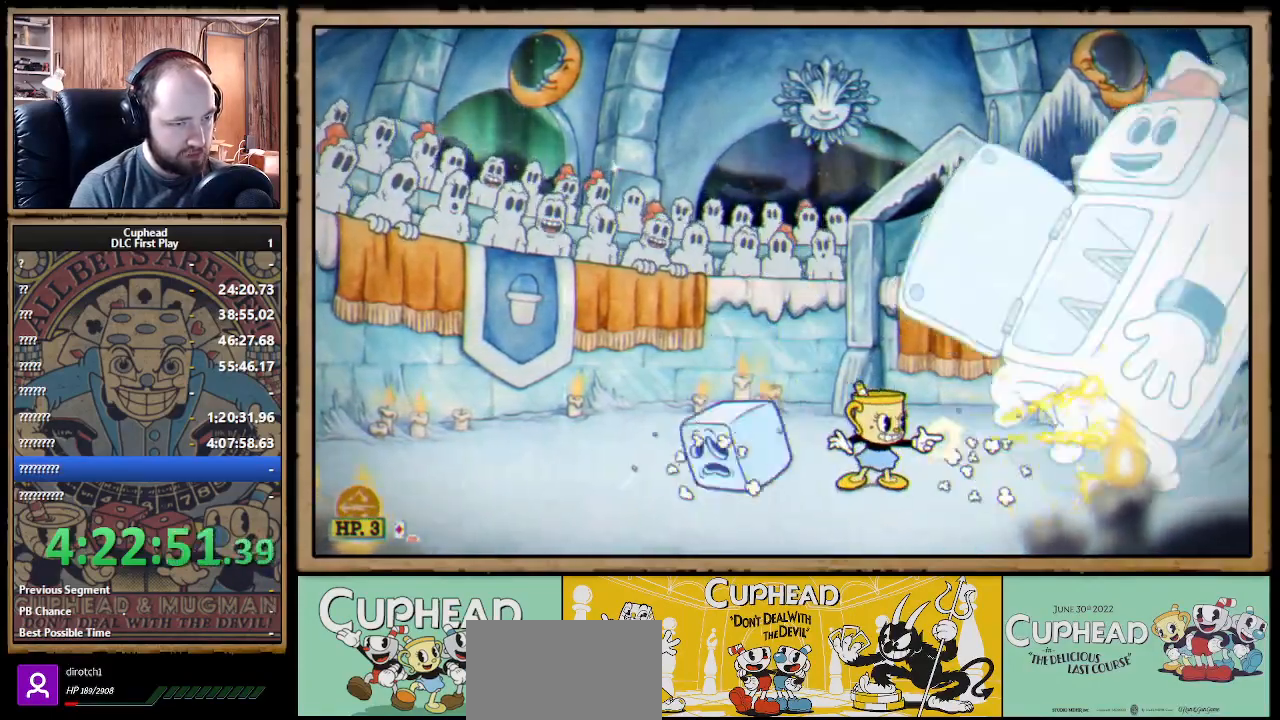
{"buttons": ["X"], "left_stick": "center", "right_stick": "center", "events": [[383, "R1", "up"]]}
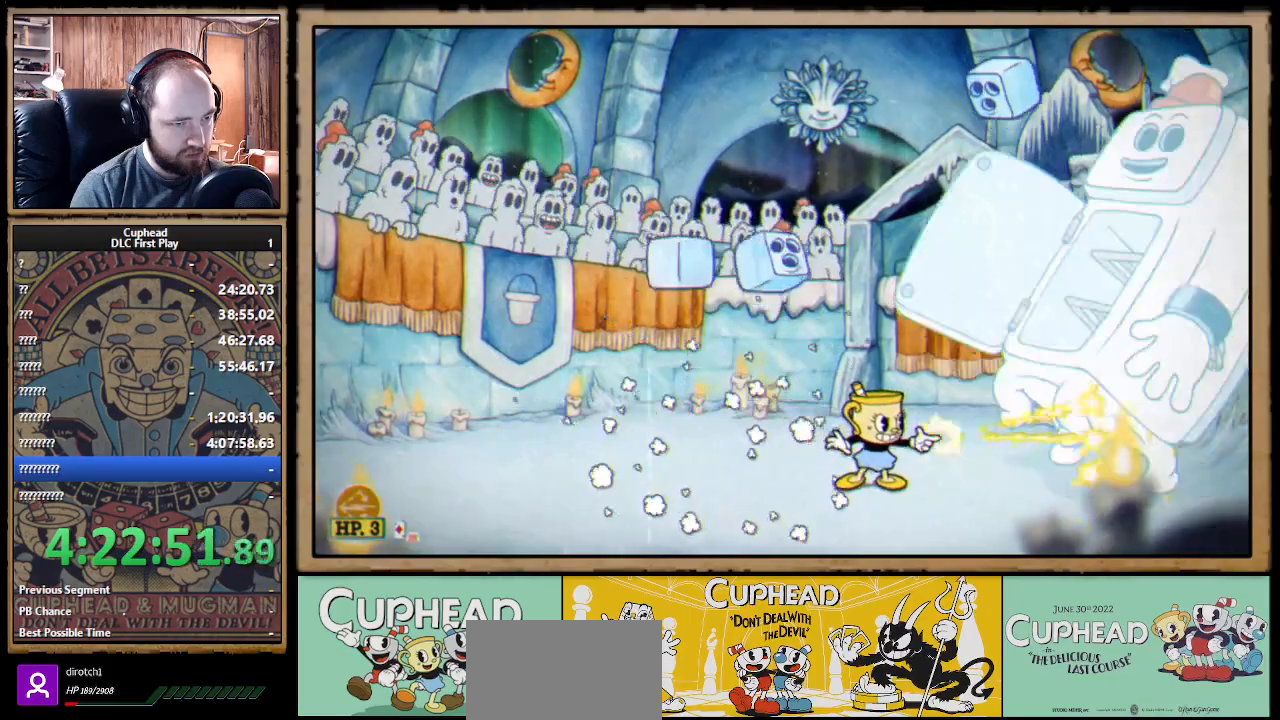
{"buttons": ["X"], "left_stick": "left", "right_stick": "center", "events": [[150, "left_stick", "left"]]}
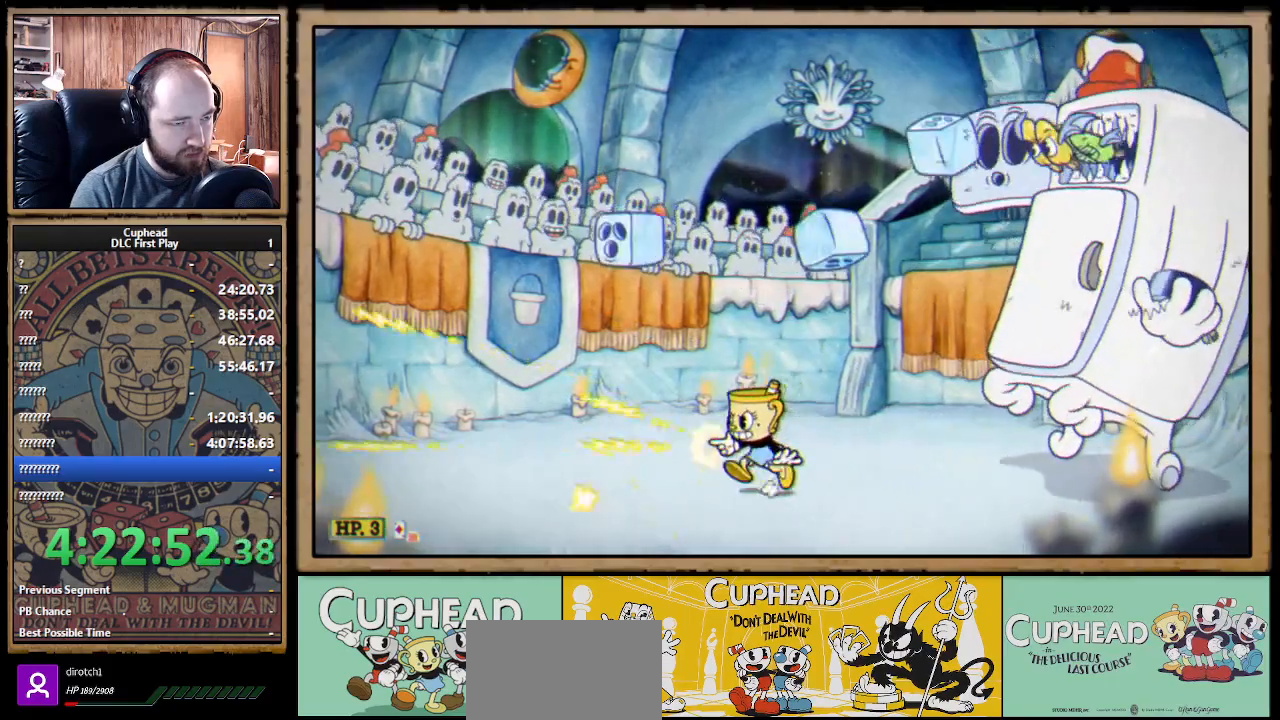
{"buttons": ["X"], "left_stick": "left", "right_stick": "center", "events": [[33, "R1", "down"], [67, "left_stick", "right"], [167, "left_stick", "center"], [450, "R1", "up"], [500, "left_stick", "left"]]}
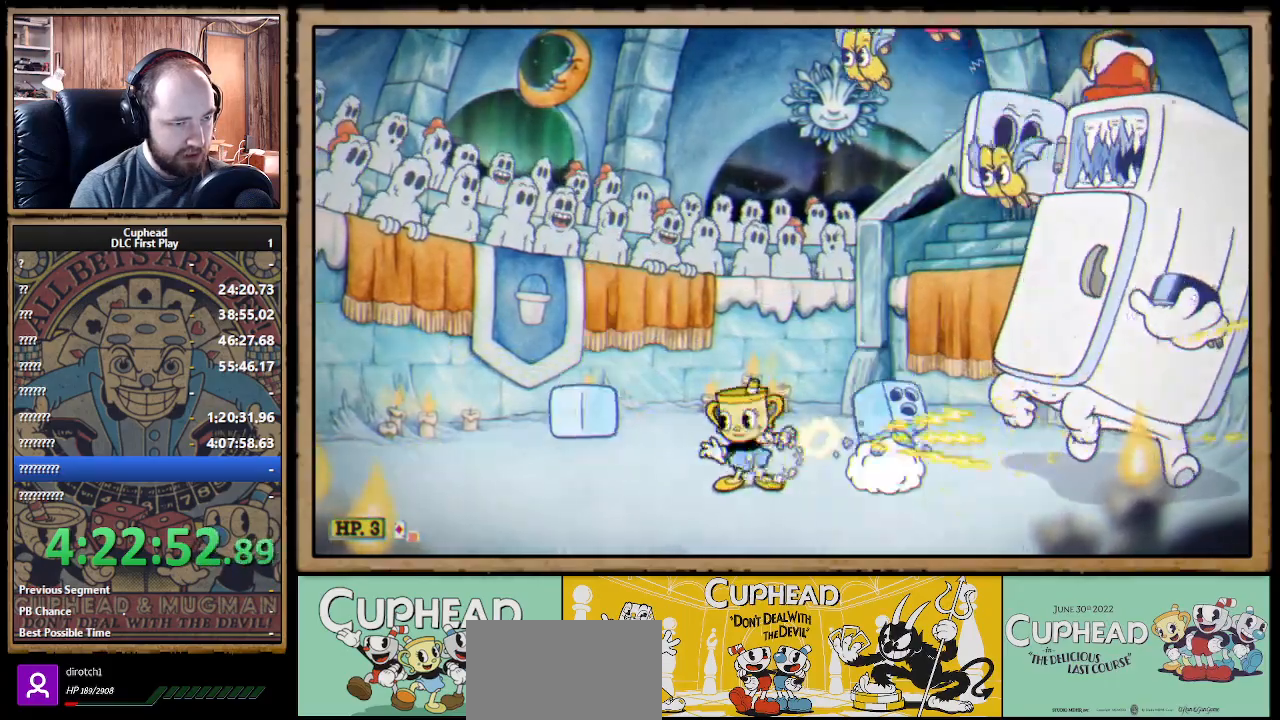
{"buttons": ["X"], "left_stick": "right", "right_stick": "center", "events": [[150, "R1", "down"], [150, "left_stick", "center"], [200, "left_stick", "right"], [267, "left_stick", "center"], [350, "left_stick", "right"], [400, "R1", "up"]]}
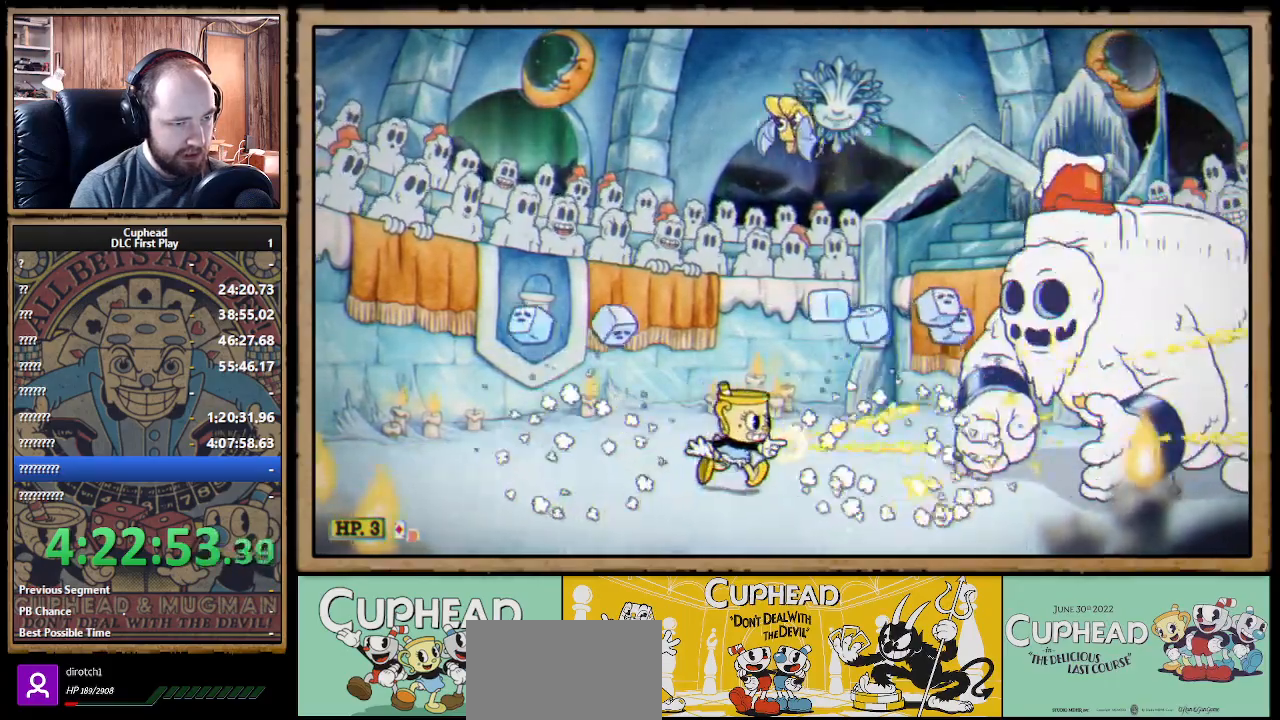
{"buttons": ["X", "R1"], "left_stick": "center", "right_stick": "center", "events": [[133, "R1", "down"], [167, "left_stick", "center"], [250, "R1", "up"], [250, "left_stick", "right"], [467, "R1", "down"], [500, "left_stick", "center"]]}
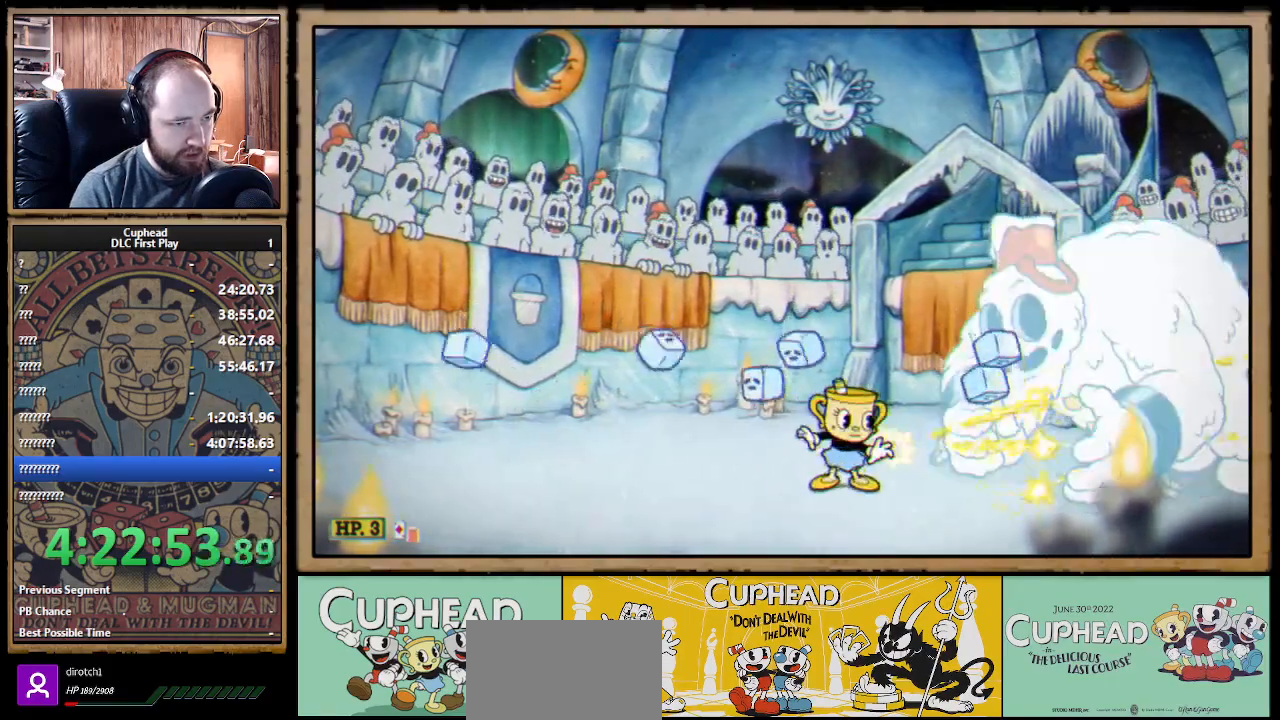
{"buttons": ["X"], "left_stick": "center", "right_stick": "center", "events": [[117, "R1", "up"], [167, "A", "down"], [250, "Y", "down"], [283, "A", "up"], [350, "L1", "down"], [350, "Y", "up"], [467, "L1", "up"]]}
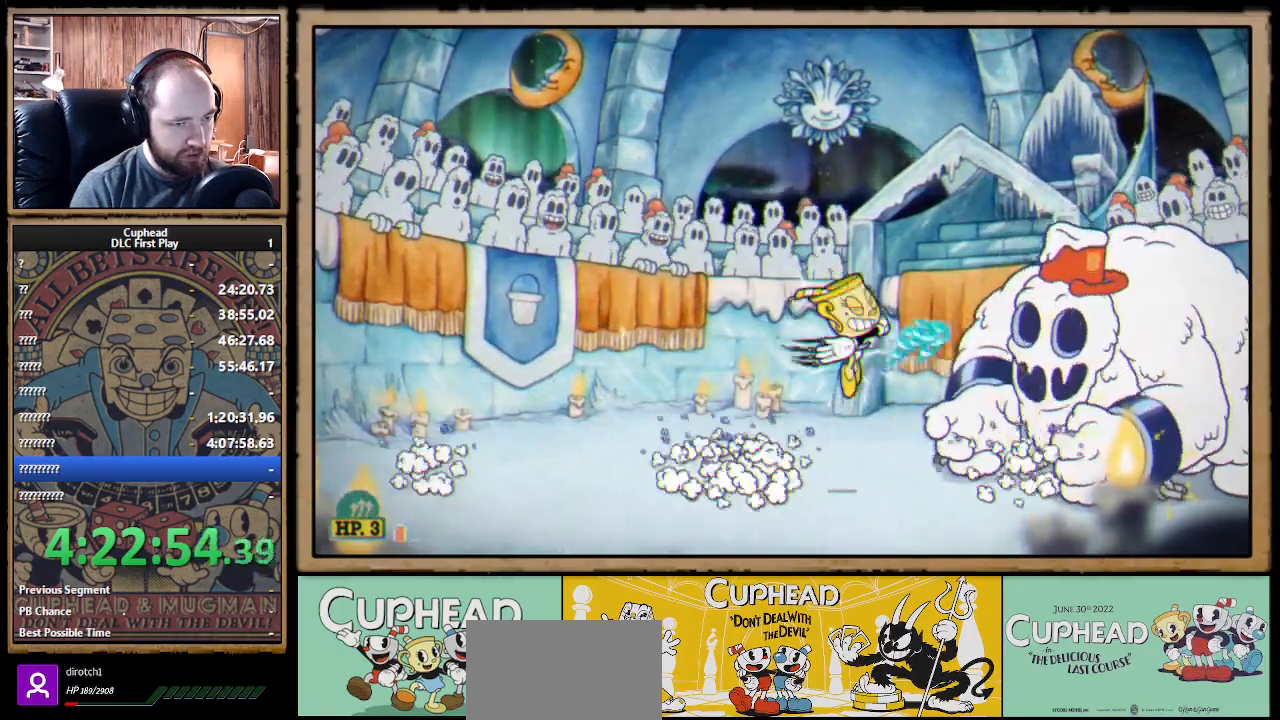
{"buttons": ["X"], "left_stick": "center", "right_stick": "center", "events": [[133, "L1", "down"], [217, "L1", "up"]]}
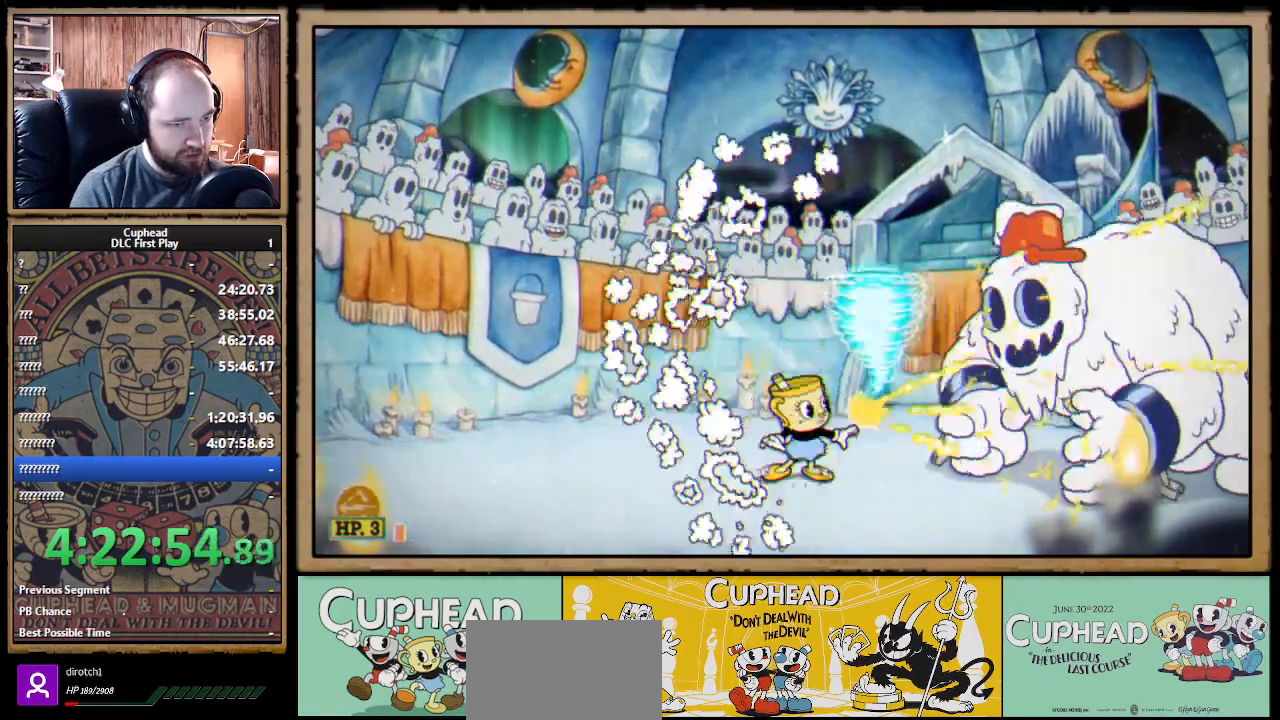
{"buttons": ["X"], "left_stick": "center", "right_stick": "center", "events": [[83, "left_stick", "right"], [100, "A", "down"], [183, "A", "up"], [183, "left_stick", "center"]]}
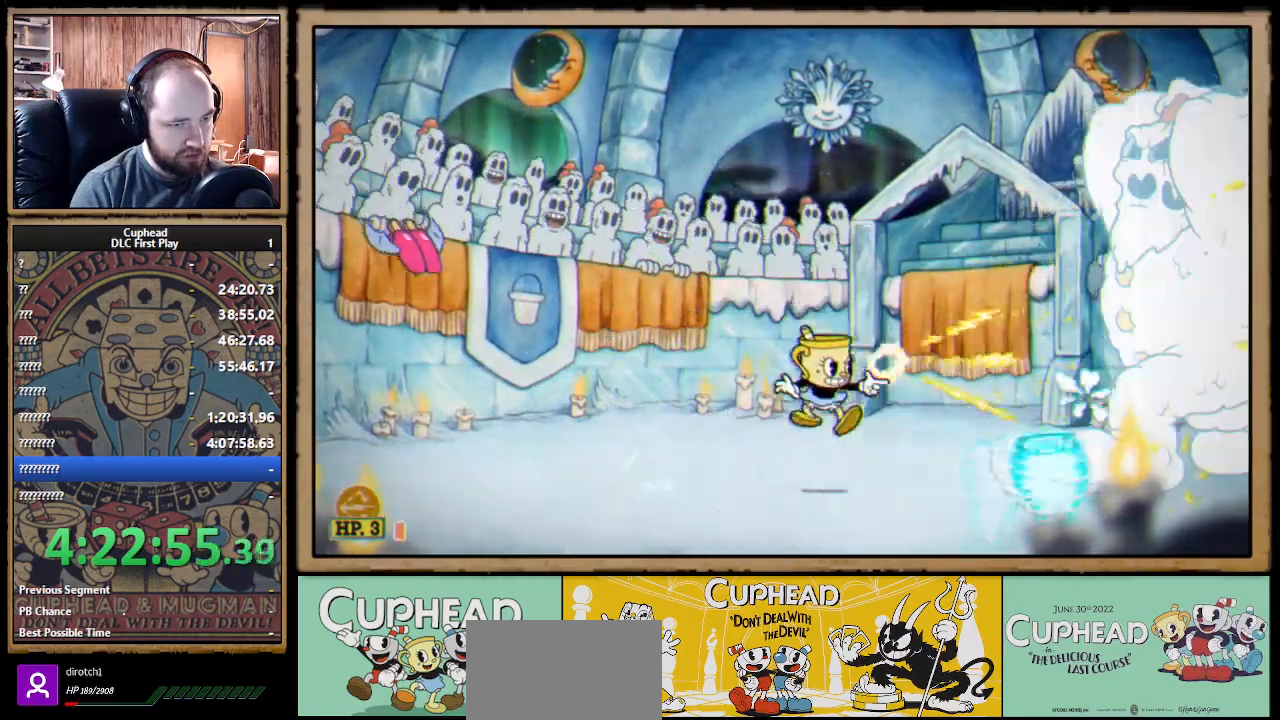
{"buttons": ["X"], "left_stick": "left", "right_stick": "center", "events": [[183, "A", "down"], [250, "A", "up"], [383, "left_stick", "left"]]}
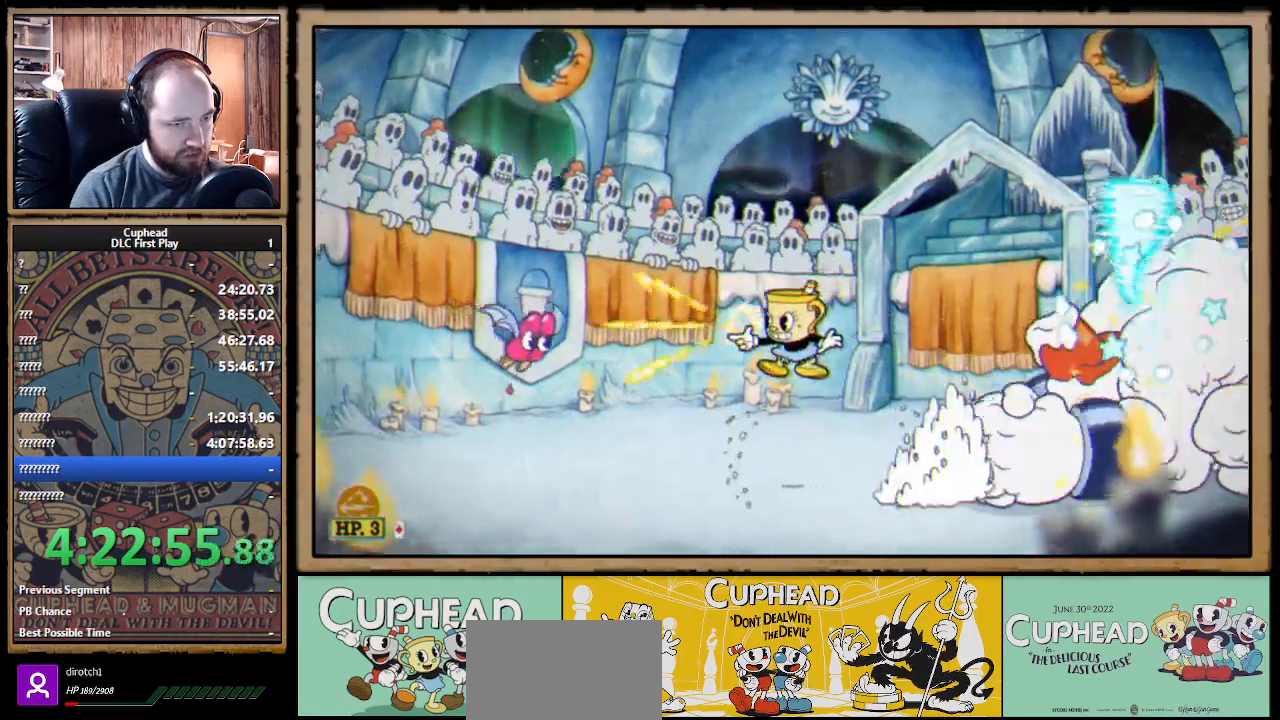
{"buttons": ["X"], "left_stick": "center", "right_stick": "center", "events": [[183, "left_stick", "center"], [250, "A", "down"], [483, "A", "up"]]}
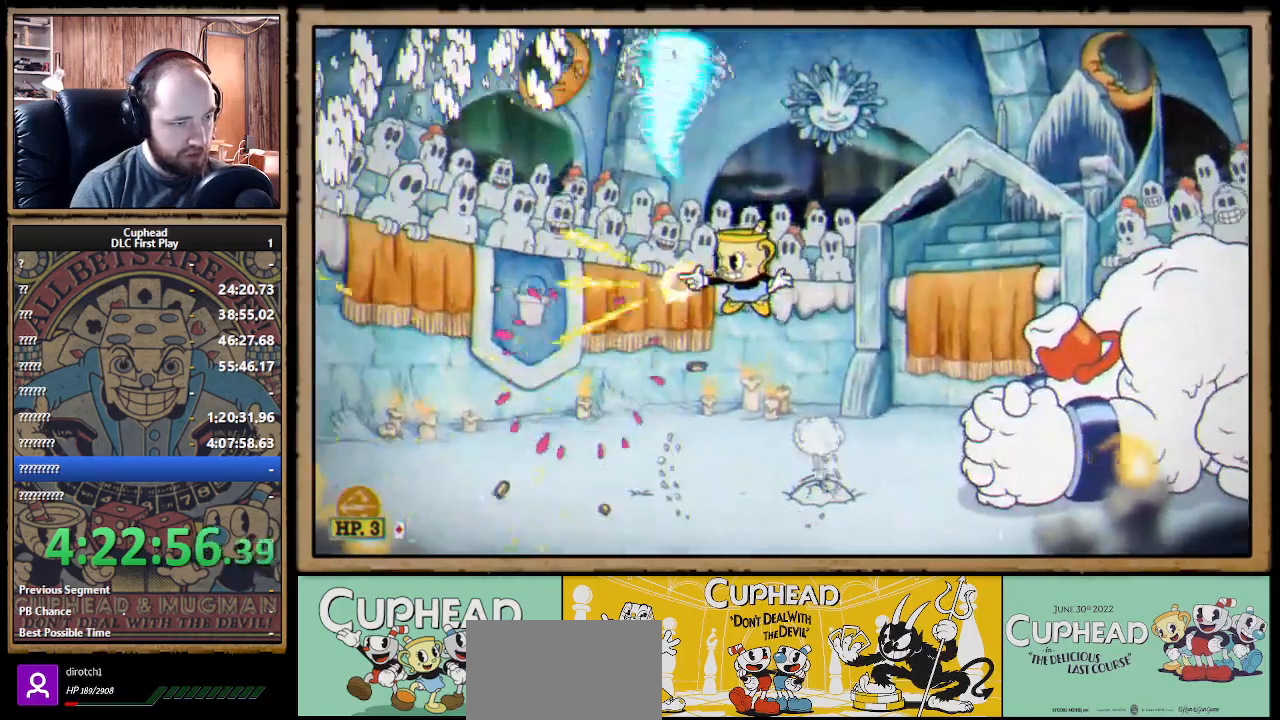
{"buttons": ["A", "X"], "left_stick": "right", "right_stick": "center", "events": [[117, "A", "down"], [217, "left_stick", "left"], [450, "left_stick", "right"]]}
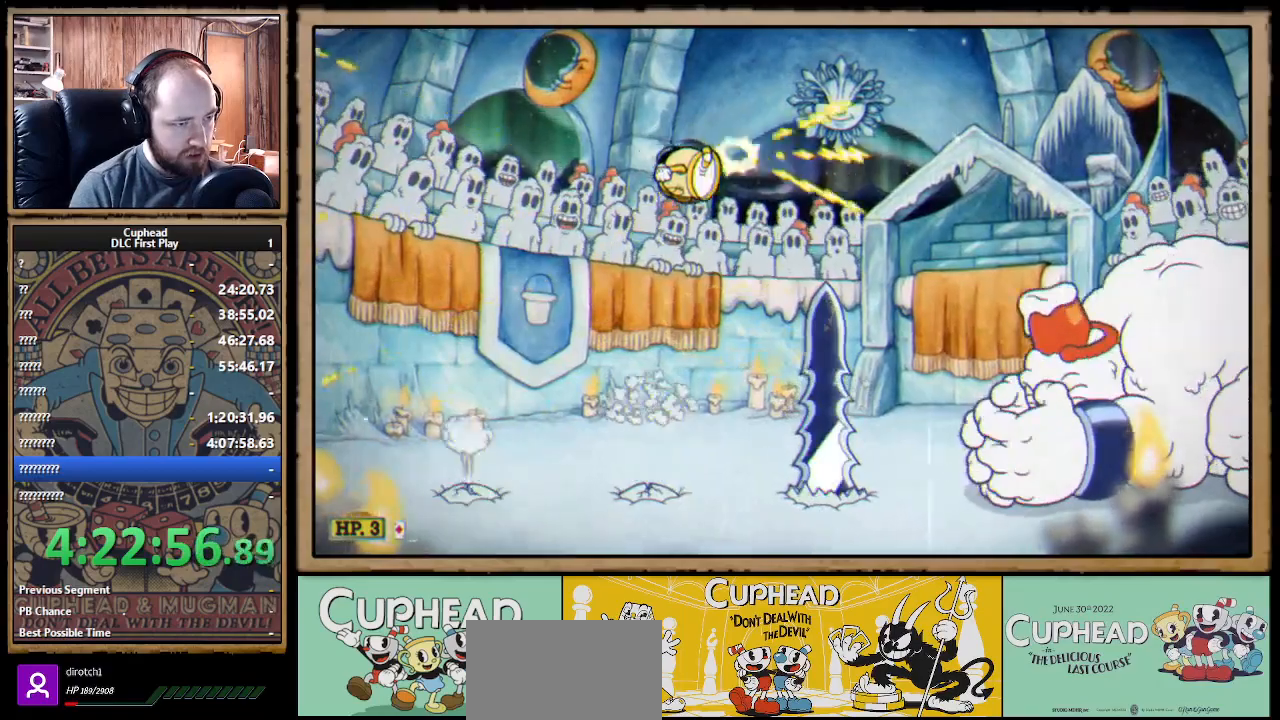
{"buttons": ["X"], "left_stick": "center", "right_stick": "center", "events": [[17, "B", "down"], [117, "B", "up"], [133, "A", "up"], [250, "left_stick", "center"]]}
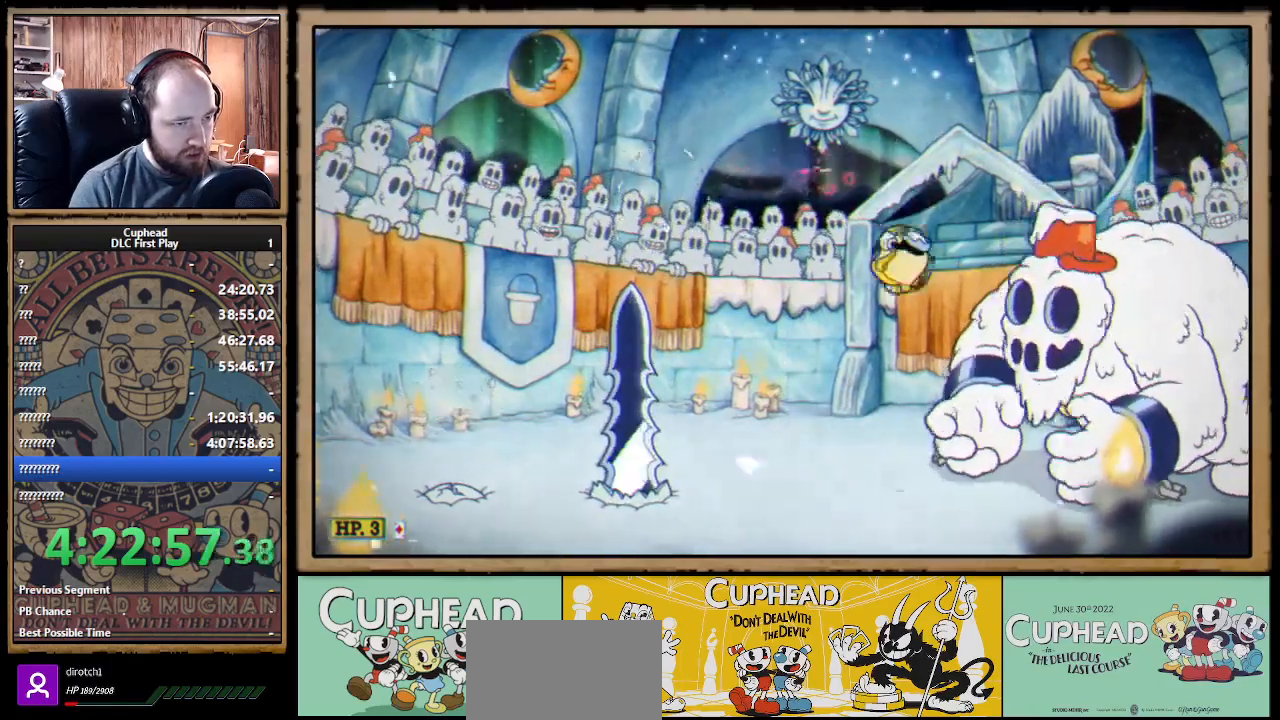
{"buttons": ["X"], "left_stick": "center", "right_stick": "center", "events": [[217, "A", "down"], [283, "Y", "down"], [300, "A", "up"], [367, "L1", "down"], [367, "Y", "up"], [483, "L1", "up"]]}
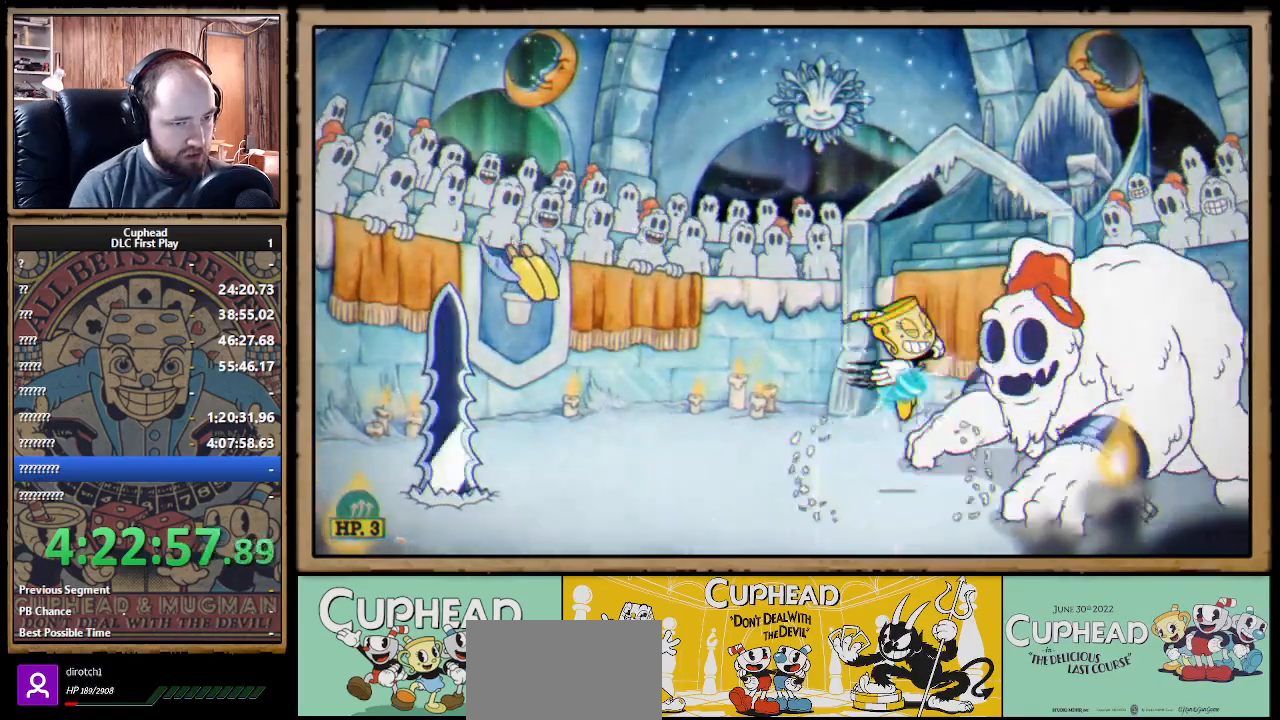
{"buttons": ["X"], "left_stick": "left", "right_stick": "center", "events": [[183, "L1", "down"], [300, "L1", "up"], [500, "left_stick", "left"]]}
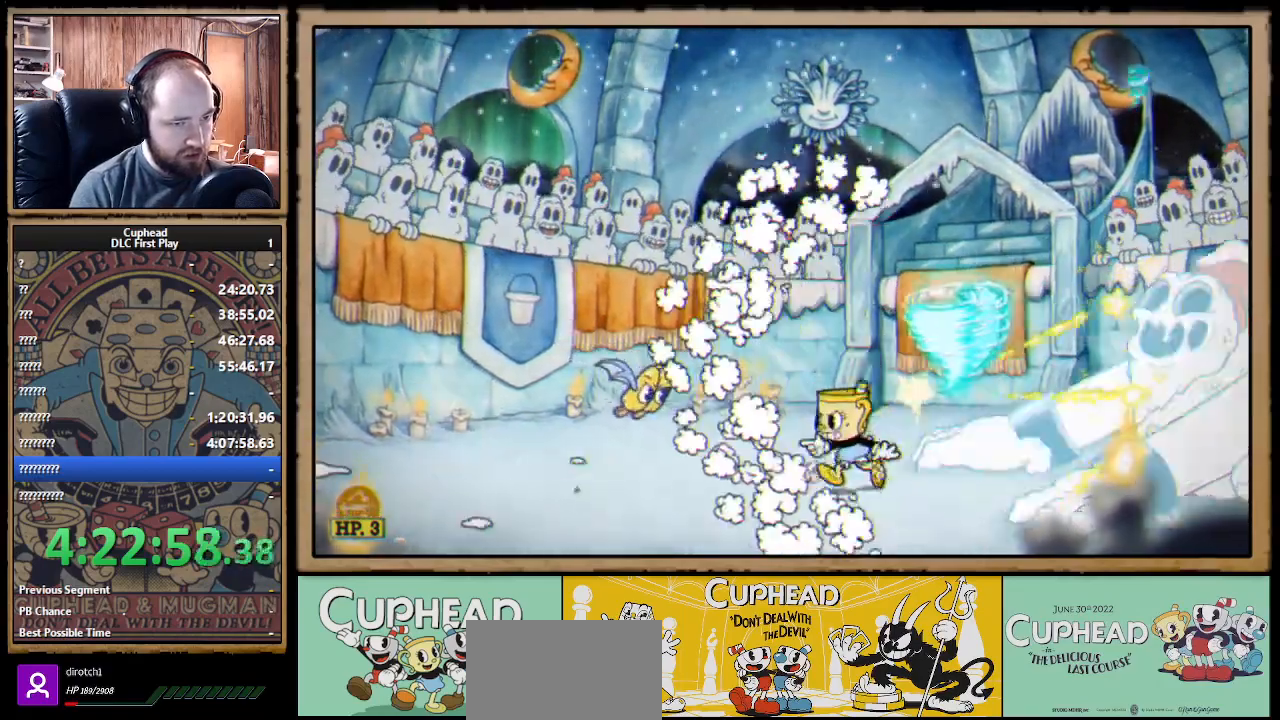
{"buttons": ["X"], "left_stick": "down", "right_stick": "center", "events": [[133, "left_stick", "down-right"], [233, "left_stick", "down"], [267, "B", "down"], [400, "B", "up"]]}
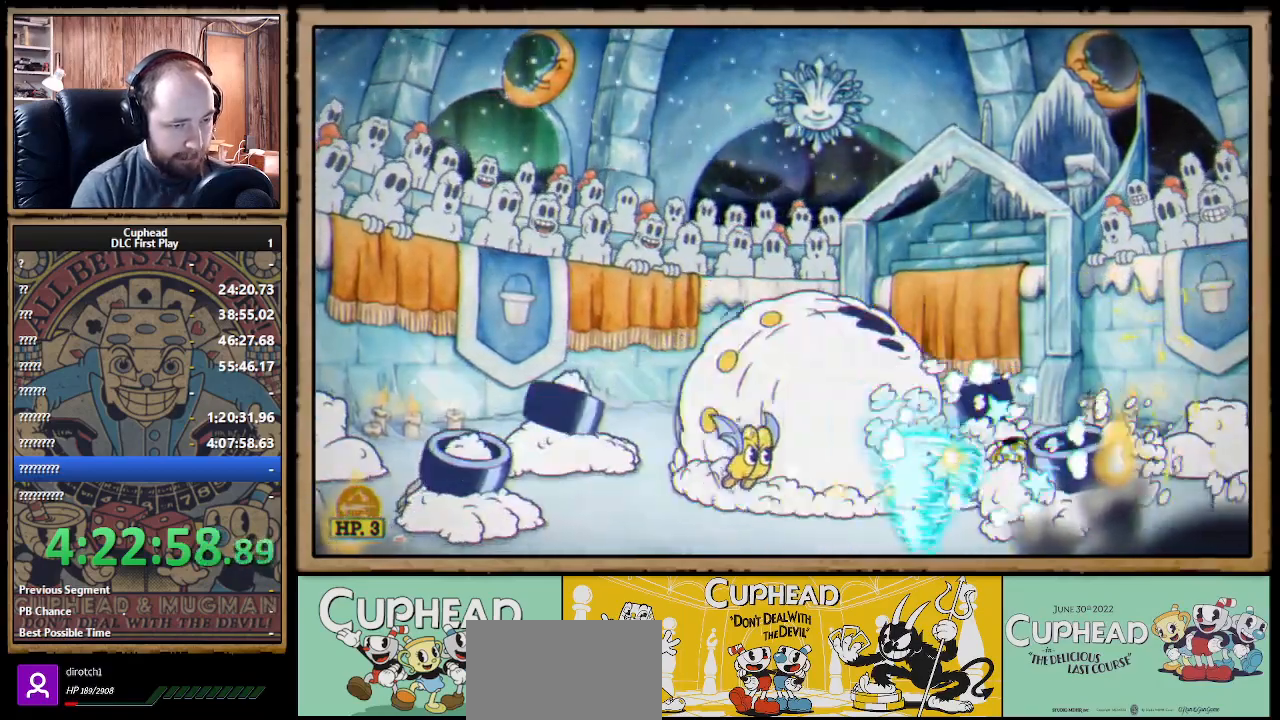
{"buttons": ["A", "X"], "left_stick": "left", "right_stick": "center", "events": [[233, "A", "down"], [233, "left_stick", "left"], [383, "A", "up"], [467, "A", "down"]]}
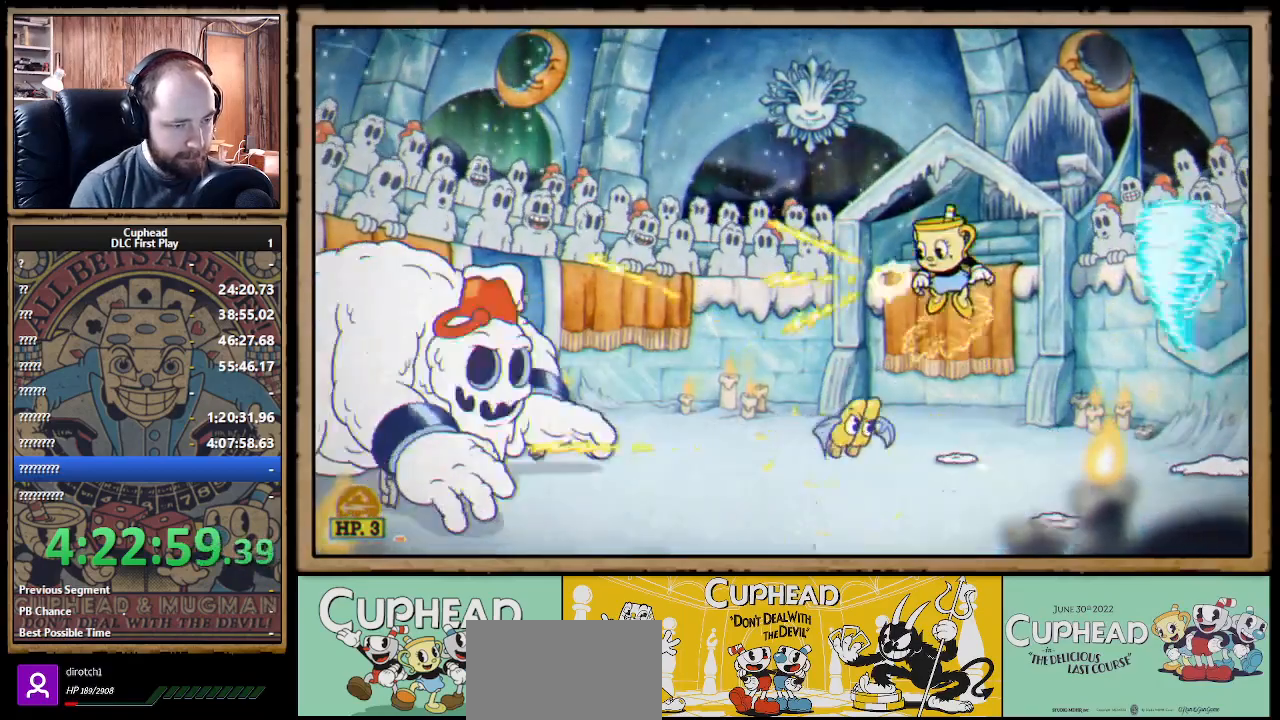
{"buttons": ["X"], "left_stick": "center", "right_stick": "center", "events": [[83, "A", "up"], [500, "left_stick", "center"]]}
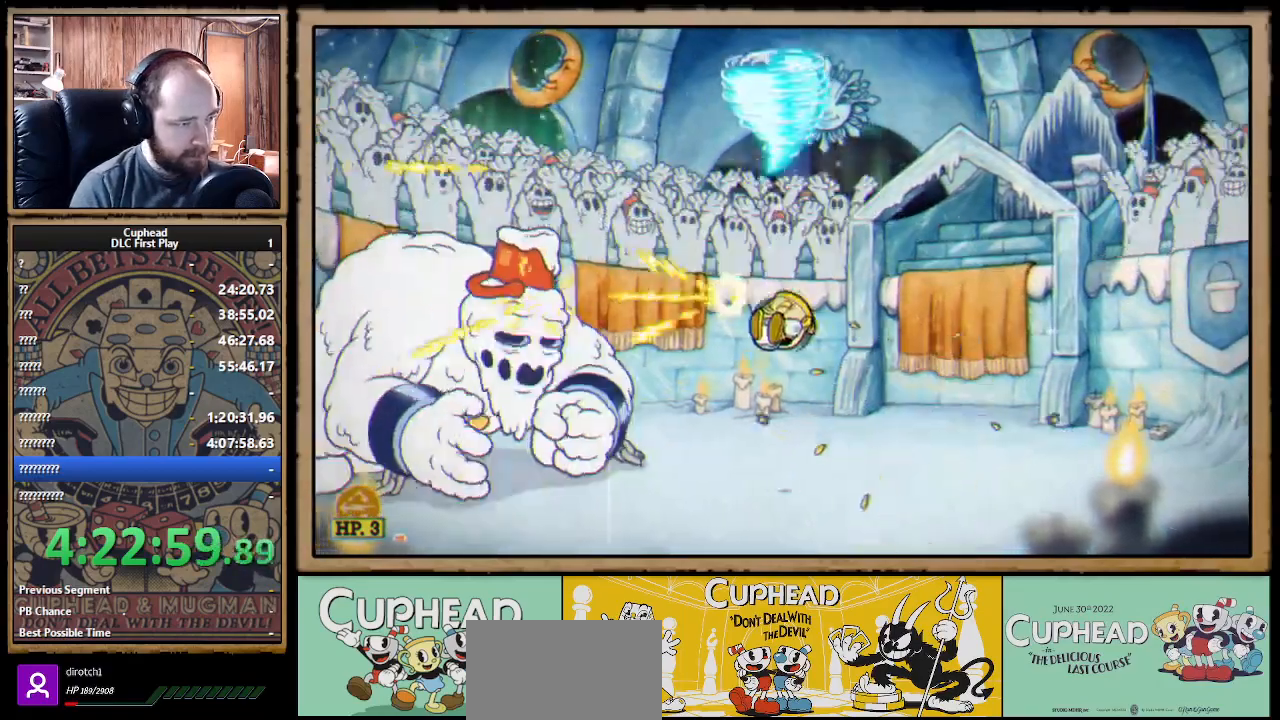
{"buttons": ["X"], "left_stick": "center", "right_stick": "center", "events": [[200, "A", "down"], [267, "A", "up"]]}
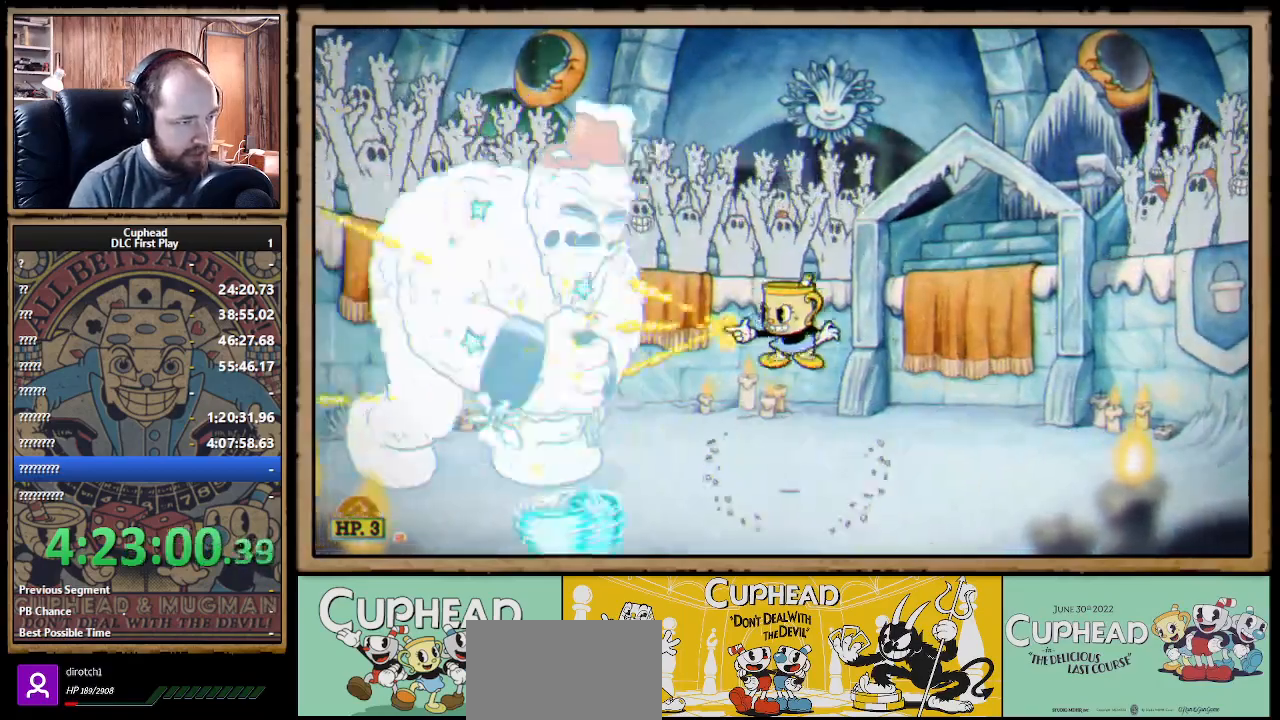
{"buttons": ["X"], "left_stick": "center", "right_stick": "center", "events": []}
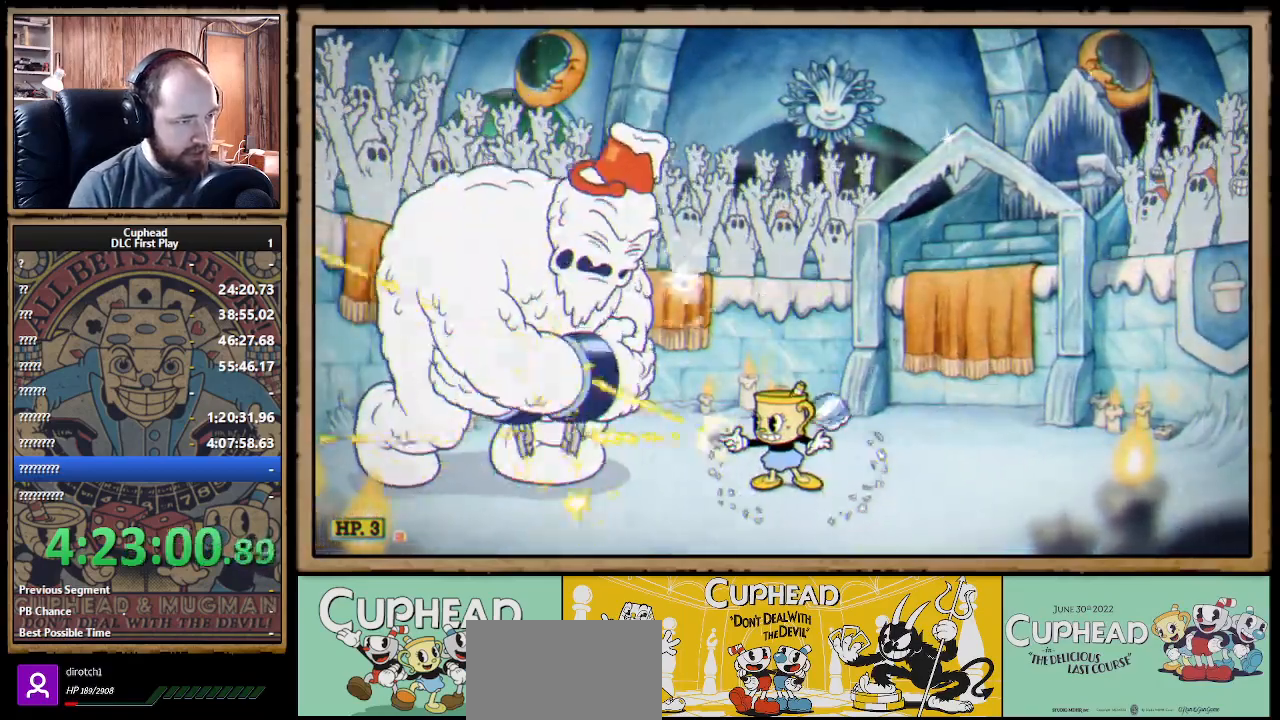
{"buttons": ["X", "R1"], "left_stick": "center", "right_stick": "center", "events": [[83, "left_stick", "left"], [133, "R1", "down"], [200, "left_stick", "center"]]}
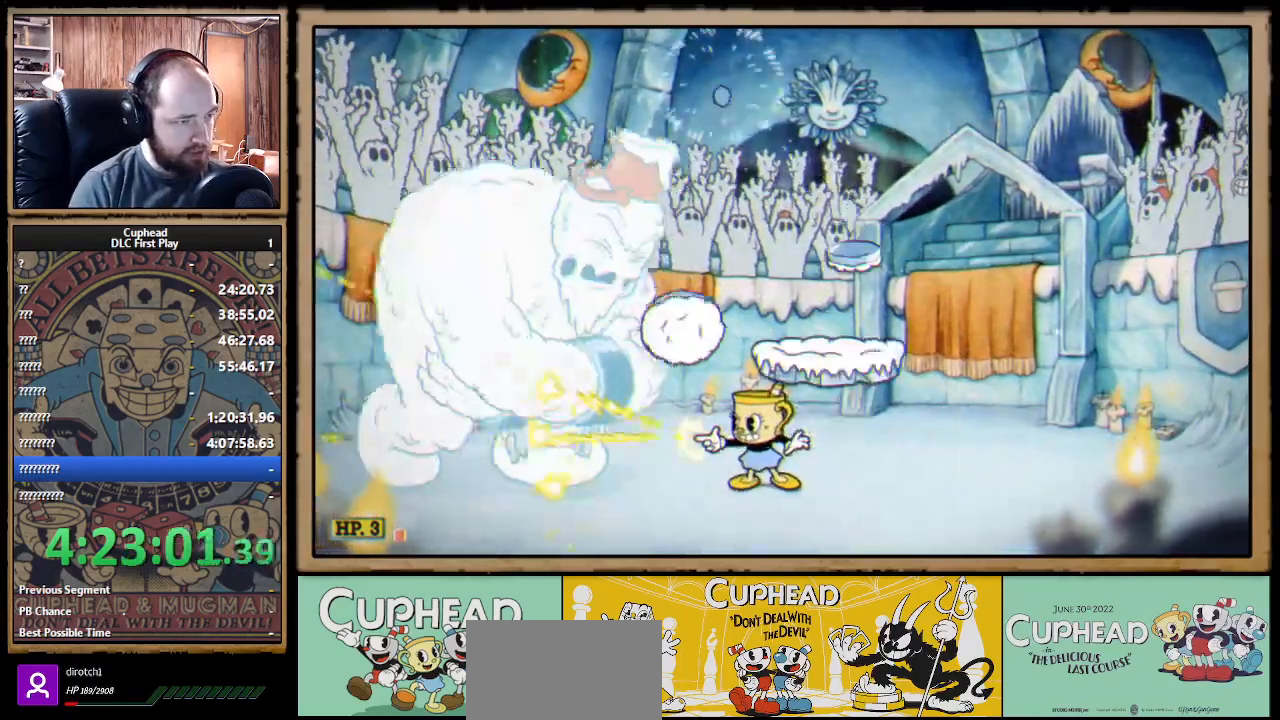
{"buttons": ["A", "X"], "left_stick": "center", "right_stick": "center", "events": [[317, "A", "down"], [400, "R1", "up"], [433, "A", "up"], [483, "A", "down"]]}
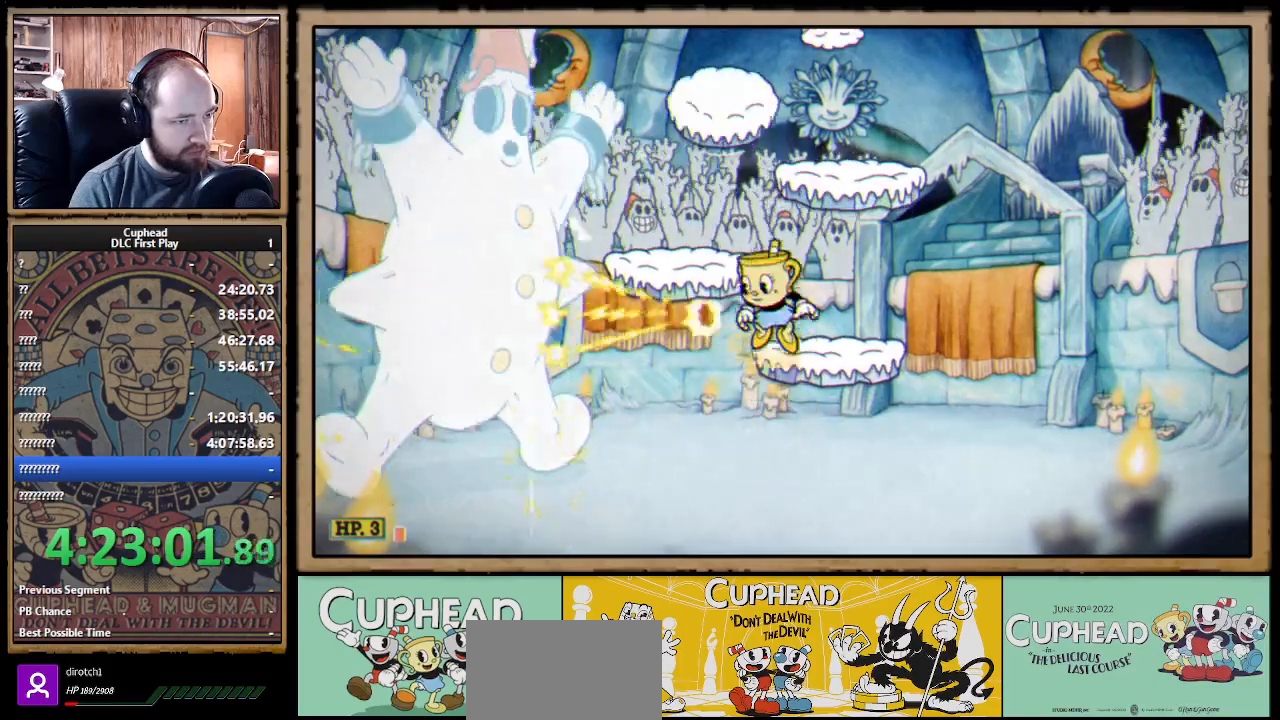
{"buttons": ["X"], "left_stick": "center", "right_stick": "center", "events": [[100, "A", "up"], [250, "left_stick", "right"], [433, "left_stick", "center"]]}
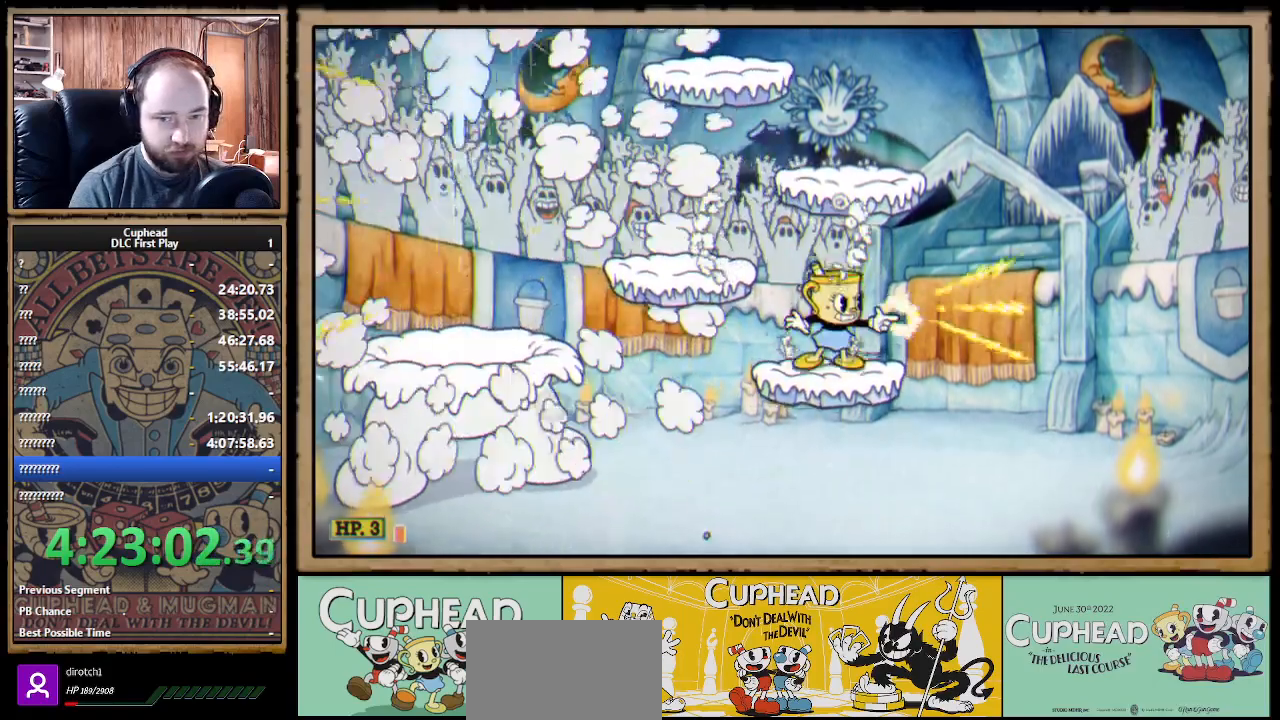
{"buttons": ["X"], "left_stick": "right", "right_stick": "center", "events": [[33, "A", "down"], [133, "A", "up"], [217, "A", "down"], [333, "A", "up"], [433, "left_stick", "right"]]}
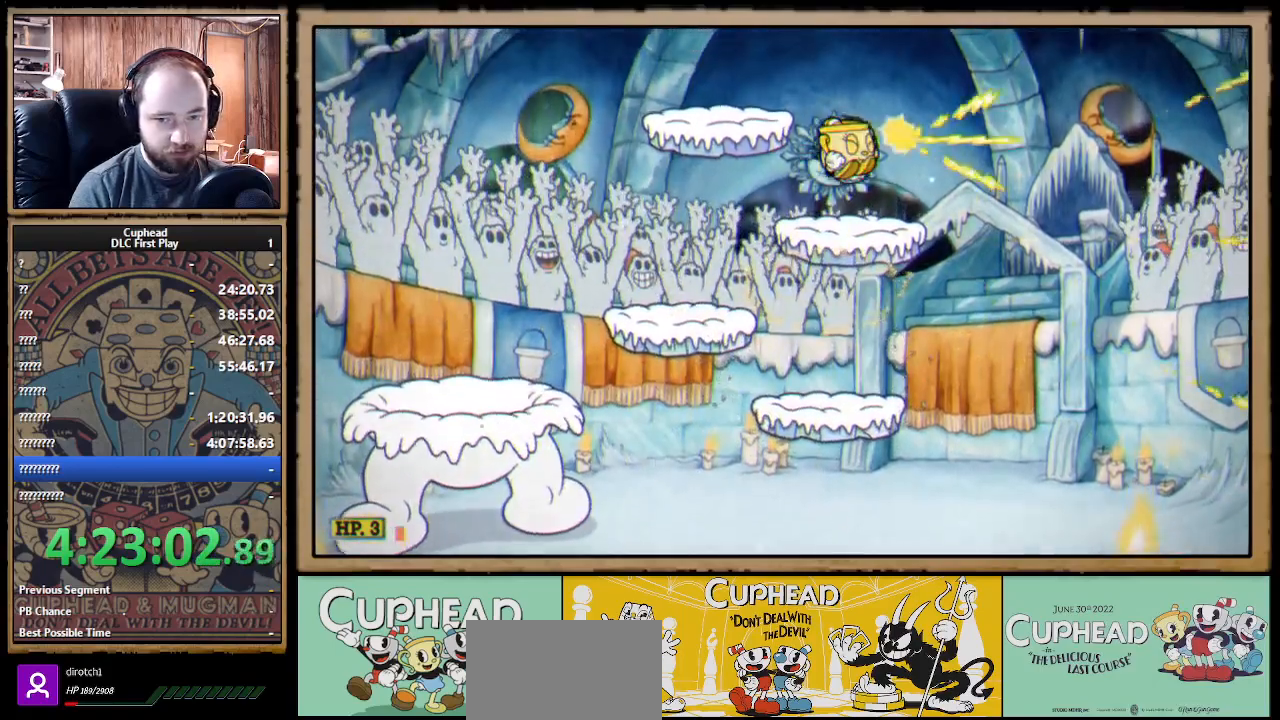
{"buttons": ["X"], "left_stick": "center", "right_stick": "center", "events": [[33, "left_stick", "center"], [50, "R1", "down"], [233, "R1", "up"], [267, "A", "down"], [400, "A", "up"]]}
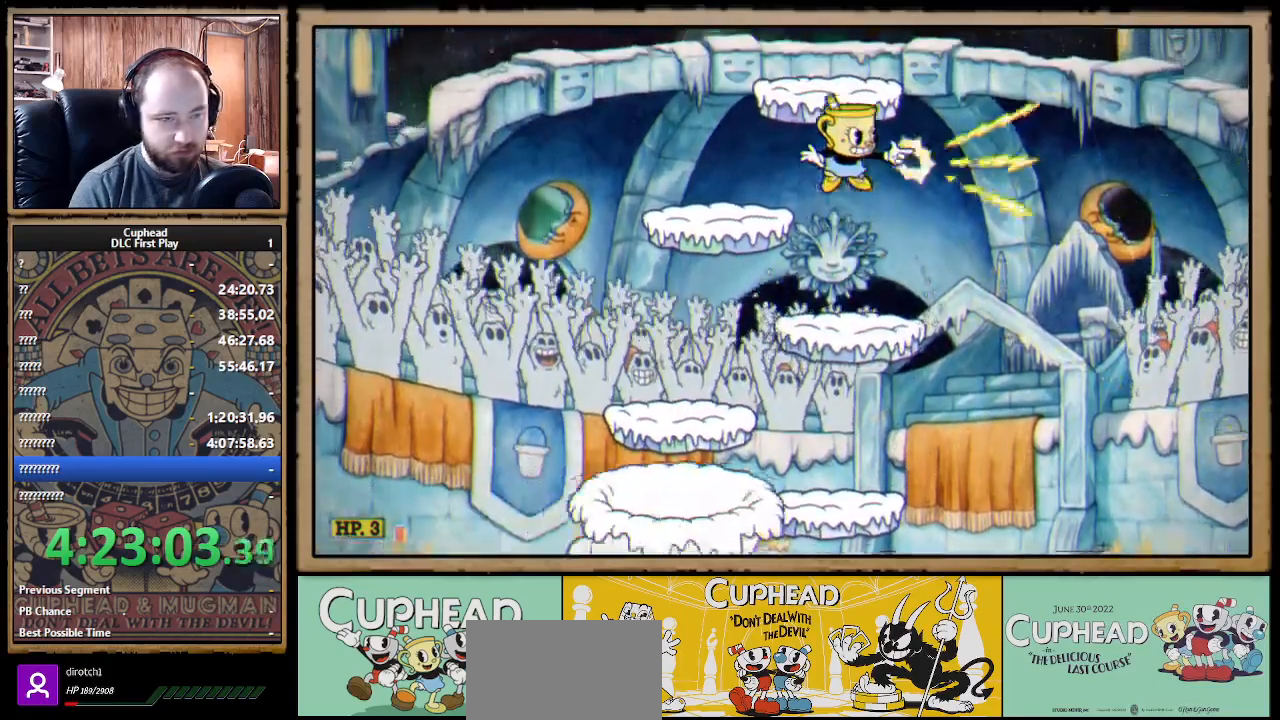
{"buttons": ["X", "R1"], "left_stick": "right", "right_stick": "center", "events": [[100, "A", "down"], [233, "left_stick", "left"], [333, "A", "up"], [400, "left_stick", "center"], [450, "left_stick", "right"], [500, "R1", "down"]]}